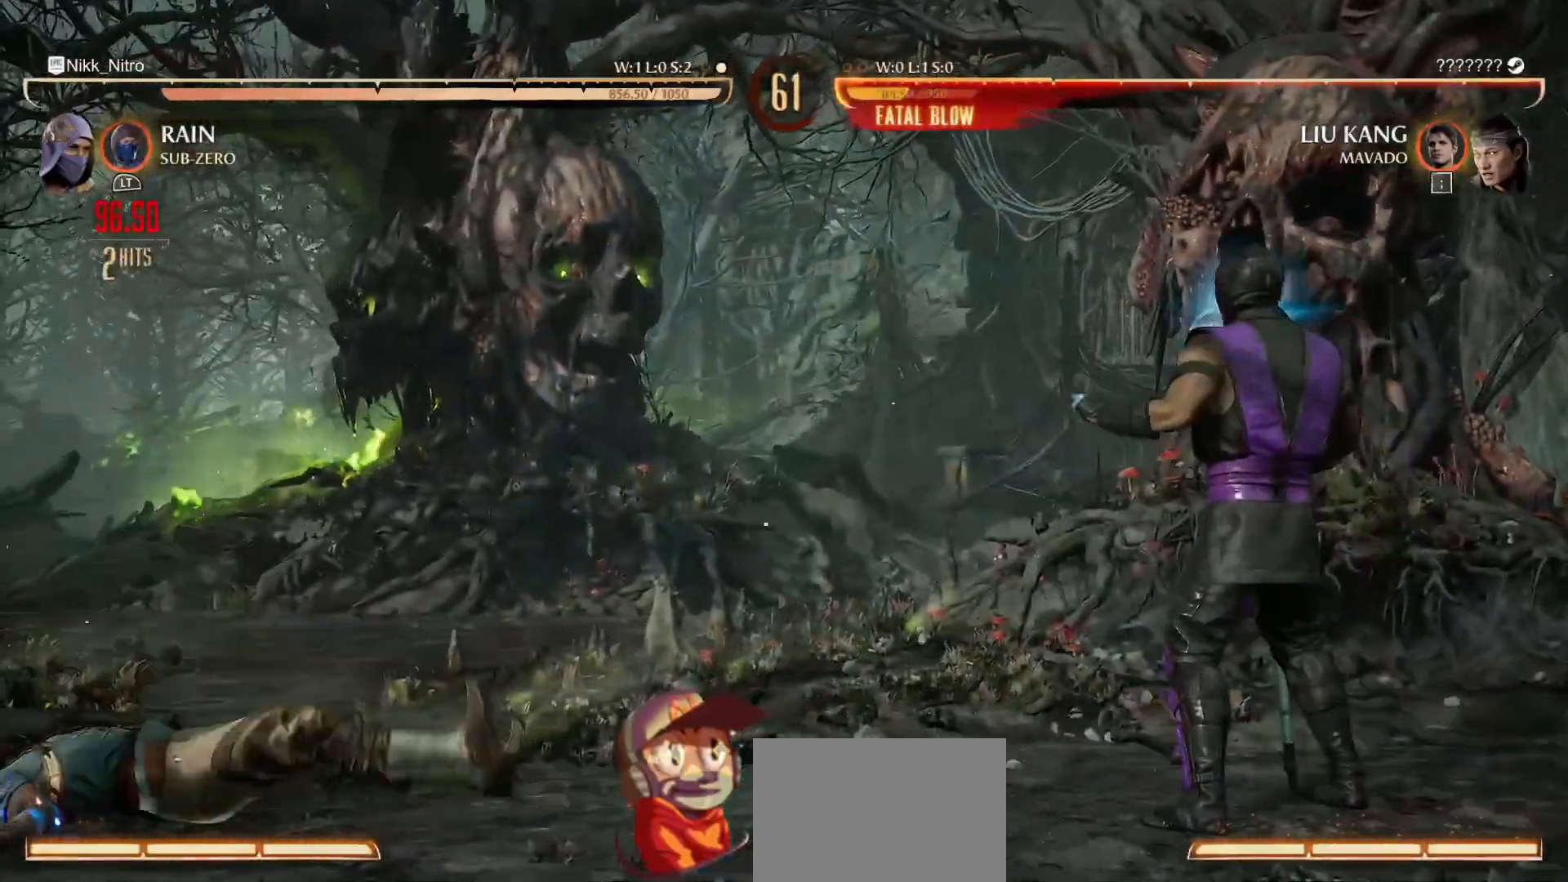
Gameplay with a controller (arcade stick); each line is a JSON object with the inputs held at the frame after it (dt_ms = milliseconds from this image to that frame). "events" lists button and stick changes between this image and that frame as [ms after this image, input, new state], when the widget could be followed in between. Not read: L3 R3.
{"dt_ms": 500, "buttons": ["DPAD_RIGHT"], "events": [[417, "DPAD_RIGHT", "down"]]}
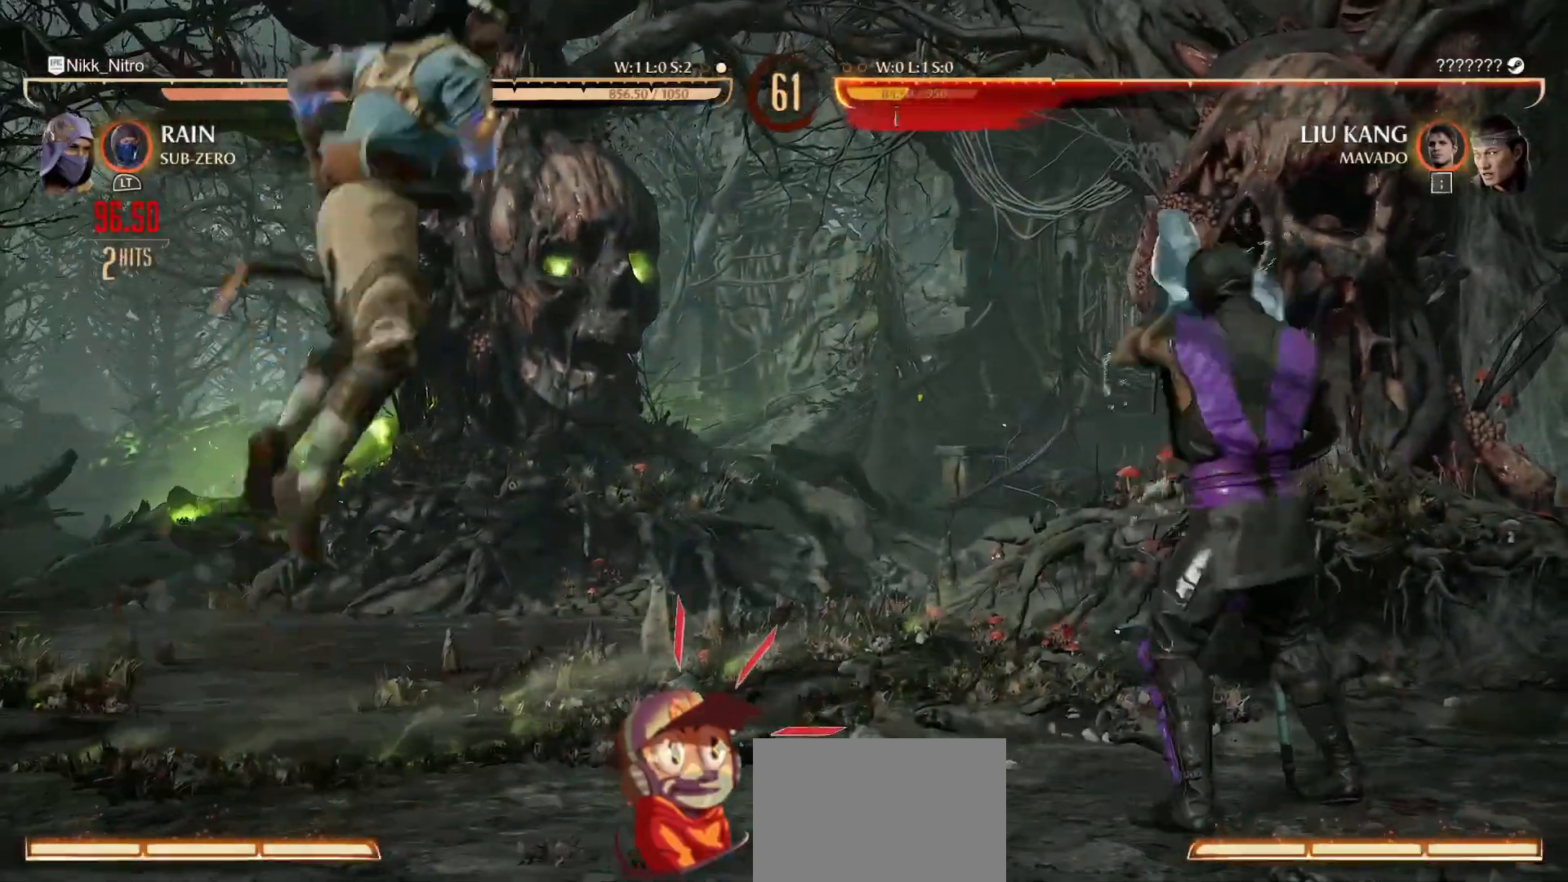
{"dt_ms": 1000, "buttons": ["R1", "DPAD_DOWN"]}
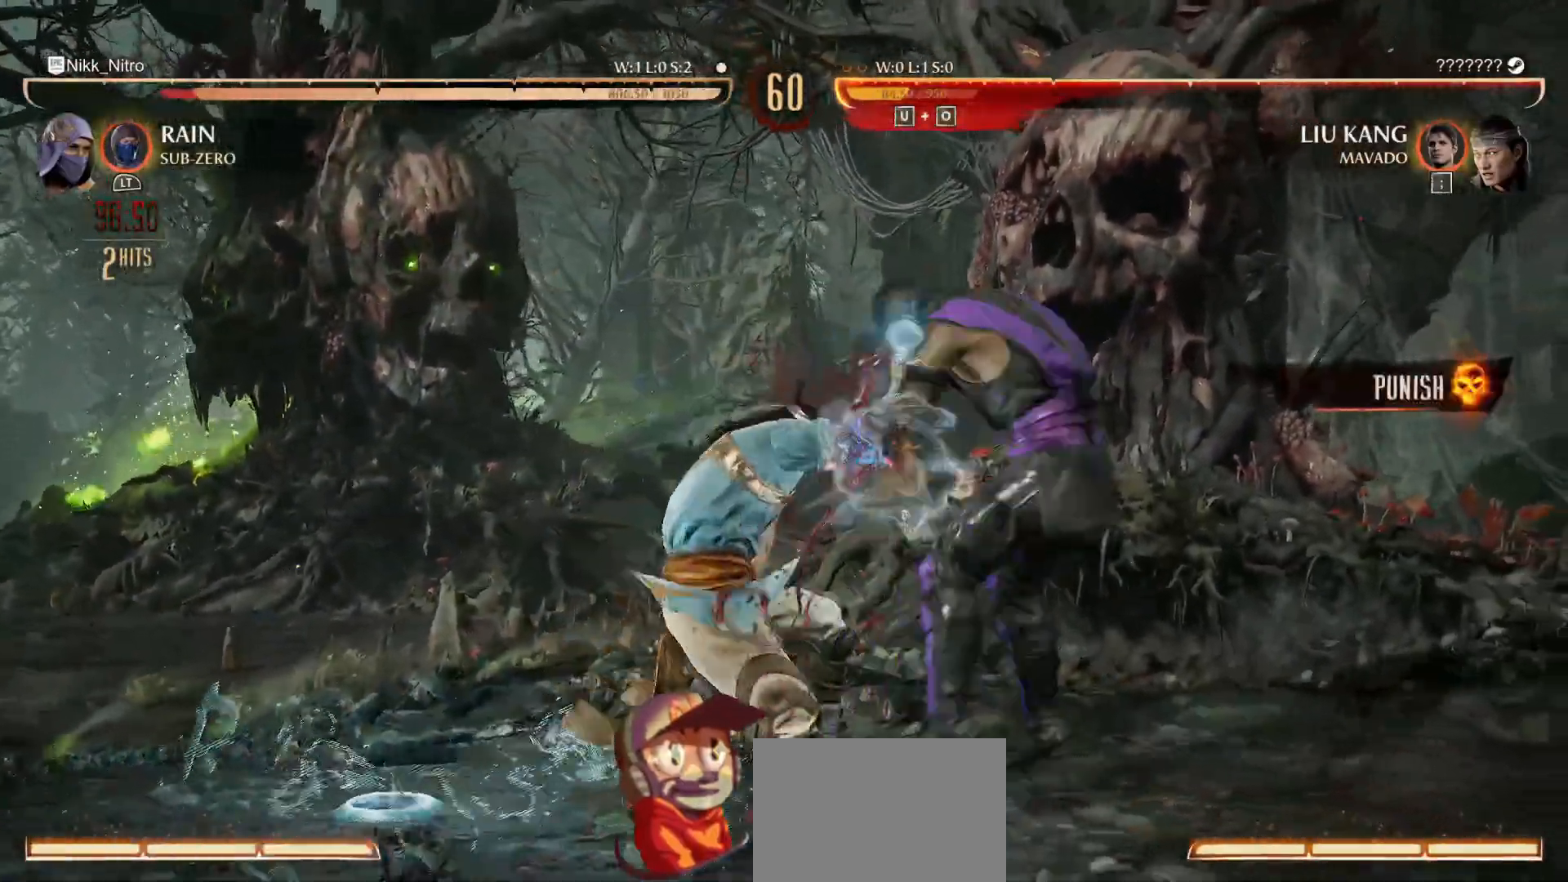
{"dt_ms": 500, "buttons": ["R1", "DPAD_LEFT"], "events": [[433, "DPAD_DOWN", "up"], [433, "DPAD_LEFT", "down"]]}
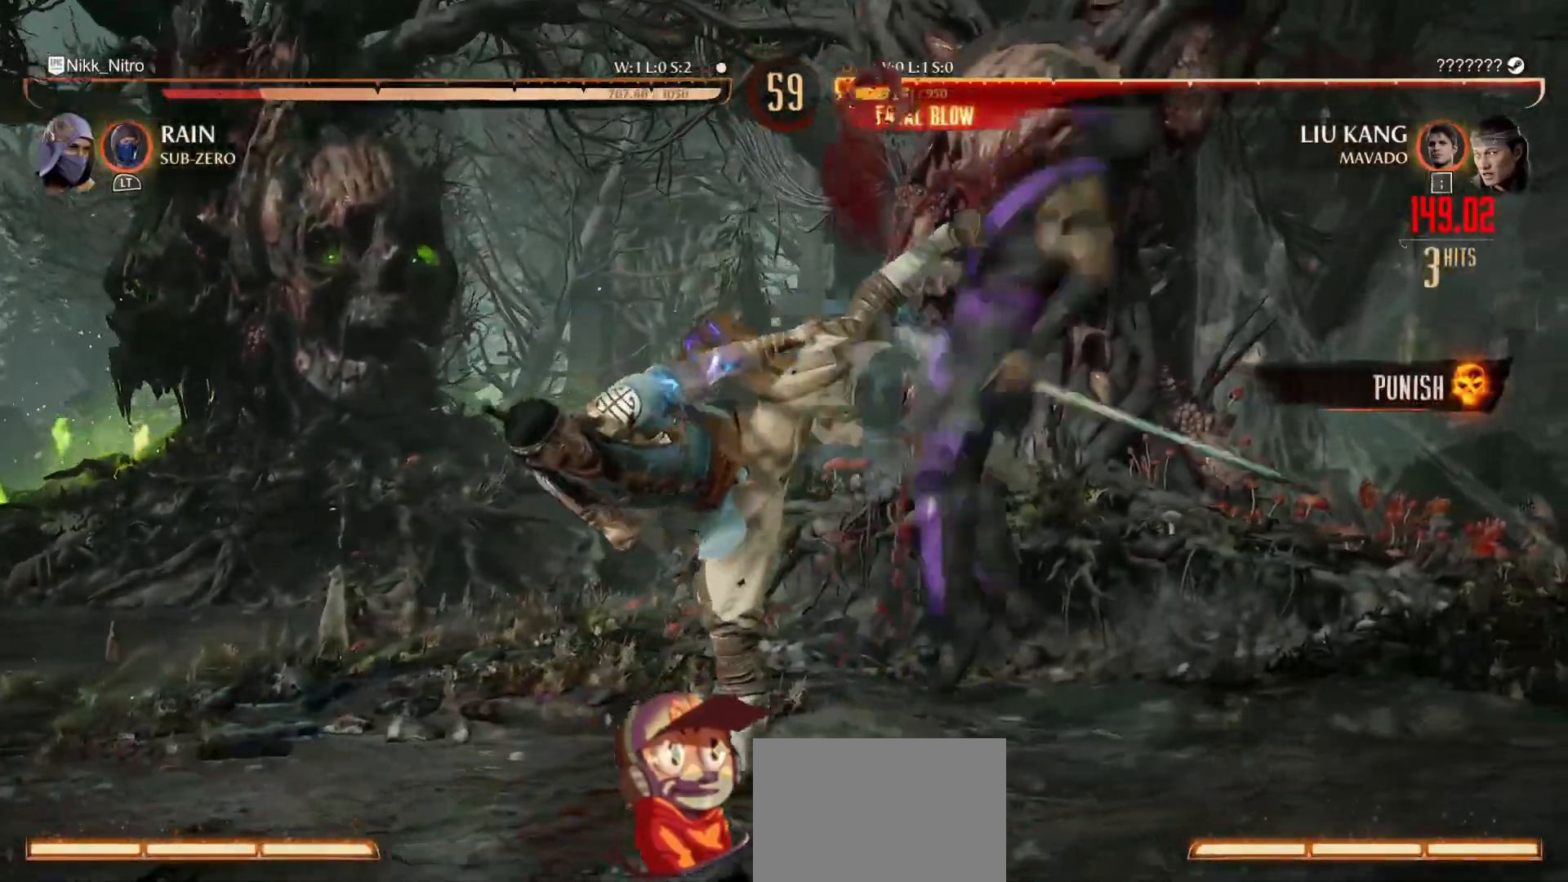
{"dt_ms": 500, "buttons": ["R1"], "events": [[350, "R1", "up"], [400, "R1", "down"], [433, "DPAD_LEFT", "up"]]}
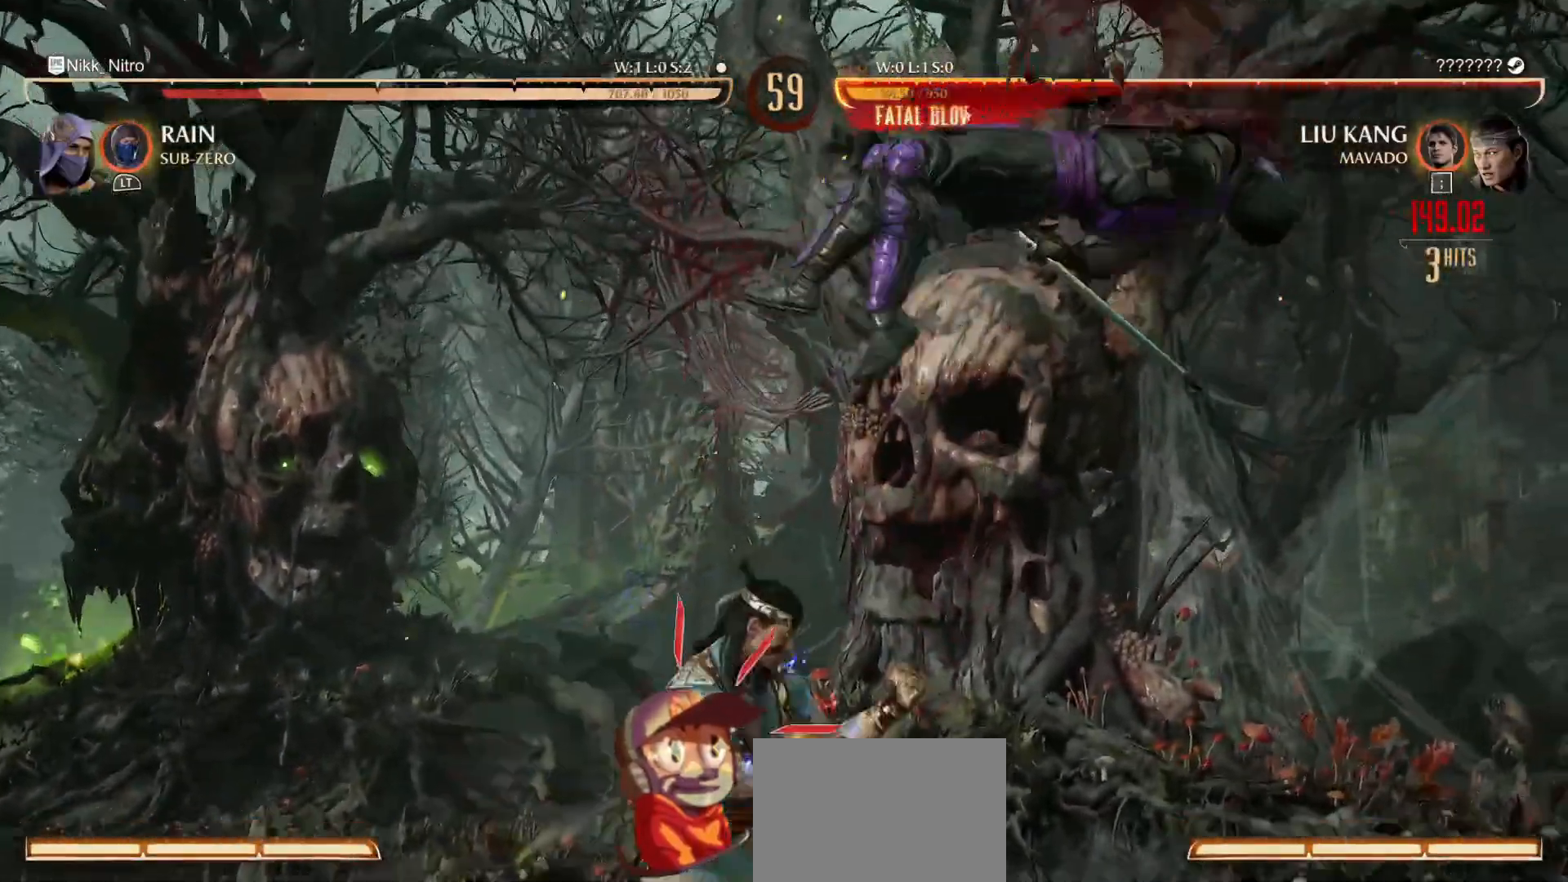
{"dt_ms": 500, "buttons": ["R1", "DPAD_LEFT"], "events": [[17, "DPAD_LEFT", "down"]]}
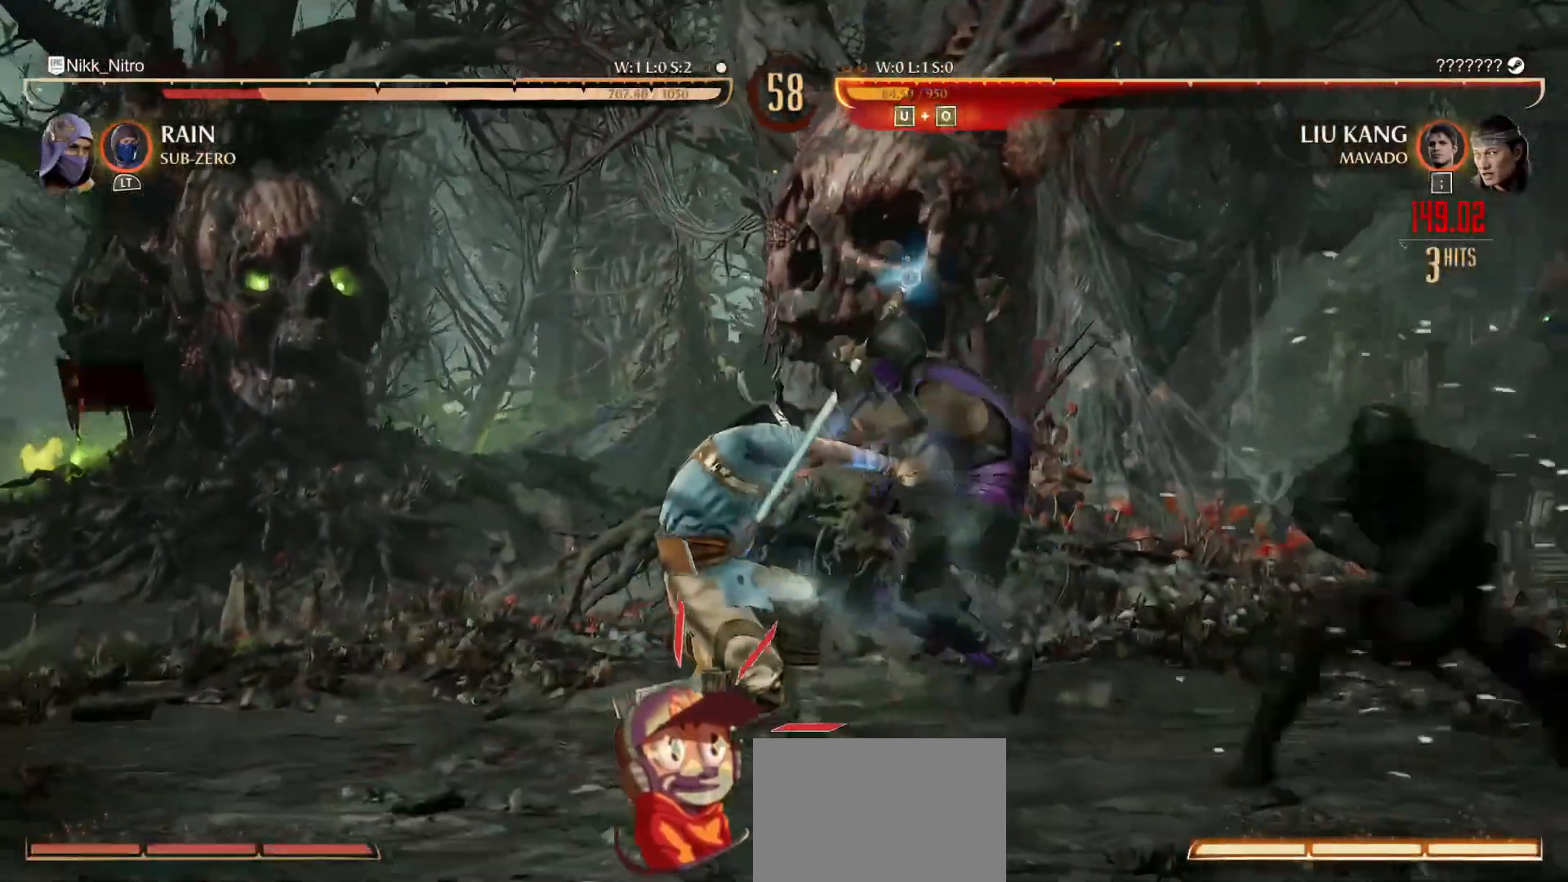
{"dt_ms": 500, "buttons": [], "events": [[117, "DPAD_LEFT", "up"], [500, "R1", "up"]]}
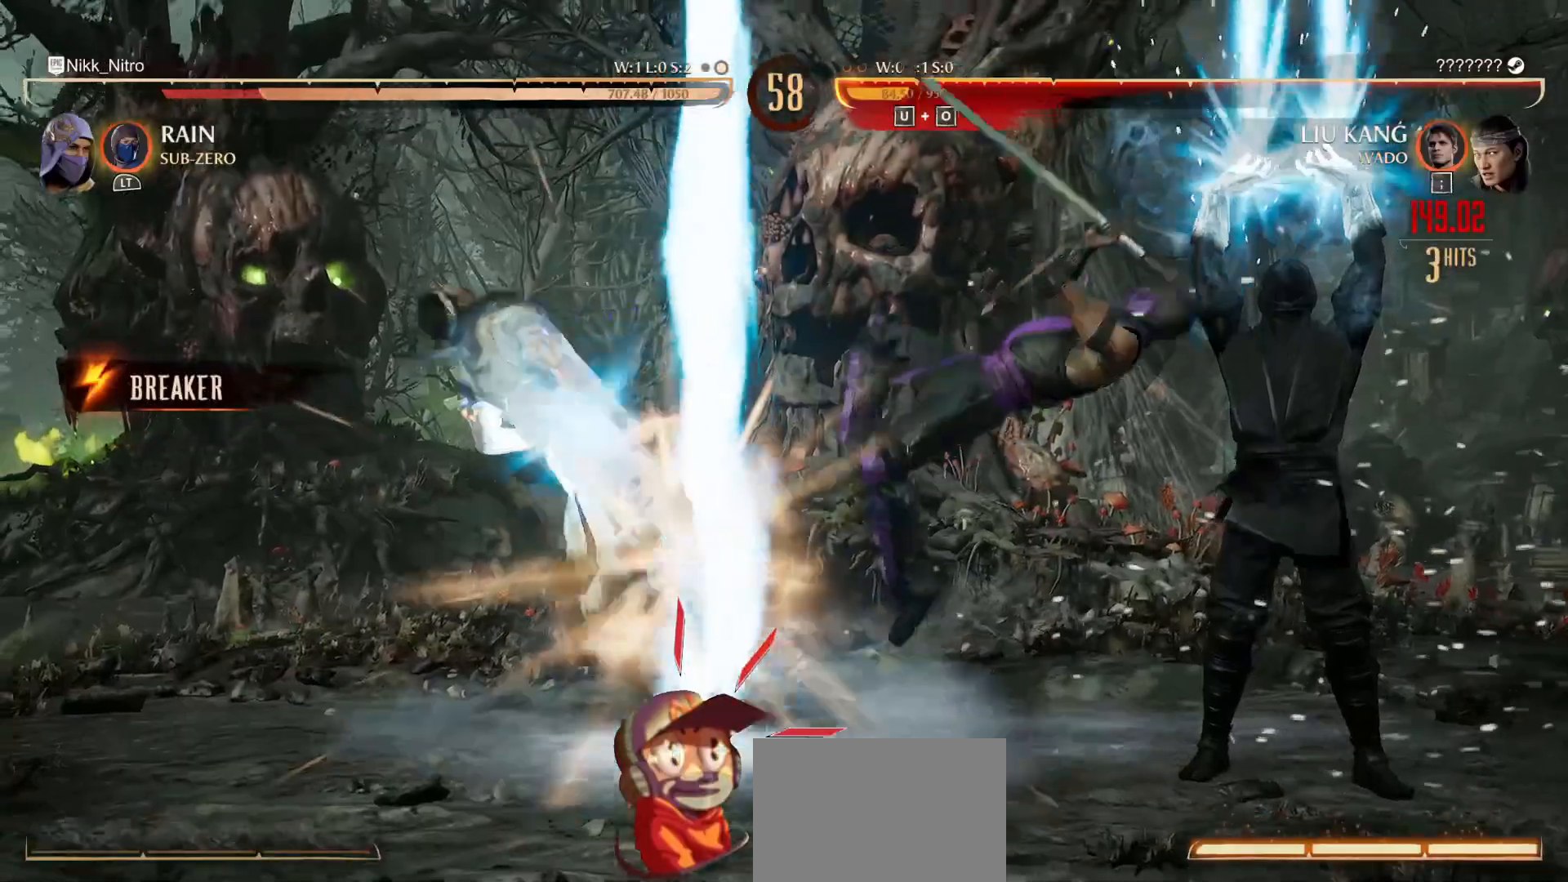
{"dt_ms": 500, "buttons": ["R1"], "events": [[67, "R1", "down"], [233, "R1", "up"], [283, "R1", "down"], [400, "R1", "up"], [467, "R1", "down"]]}
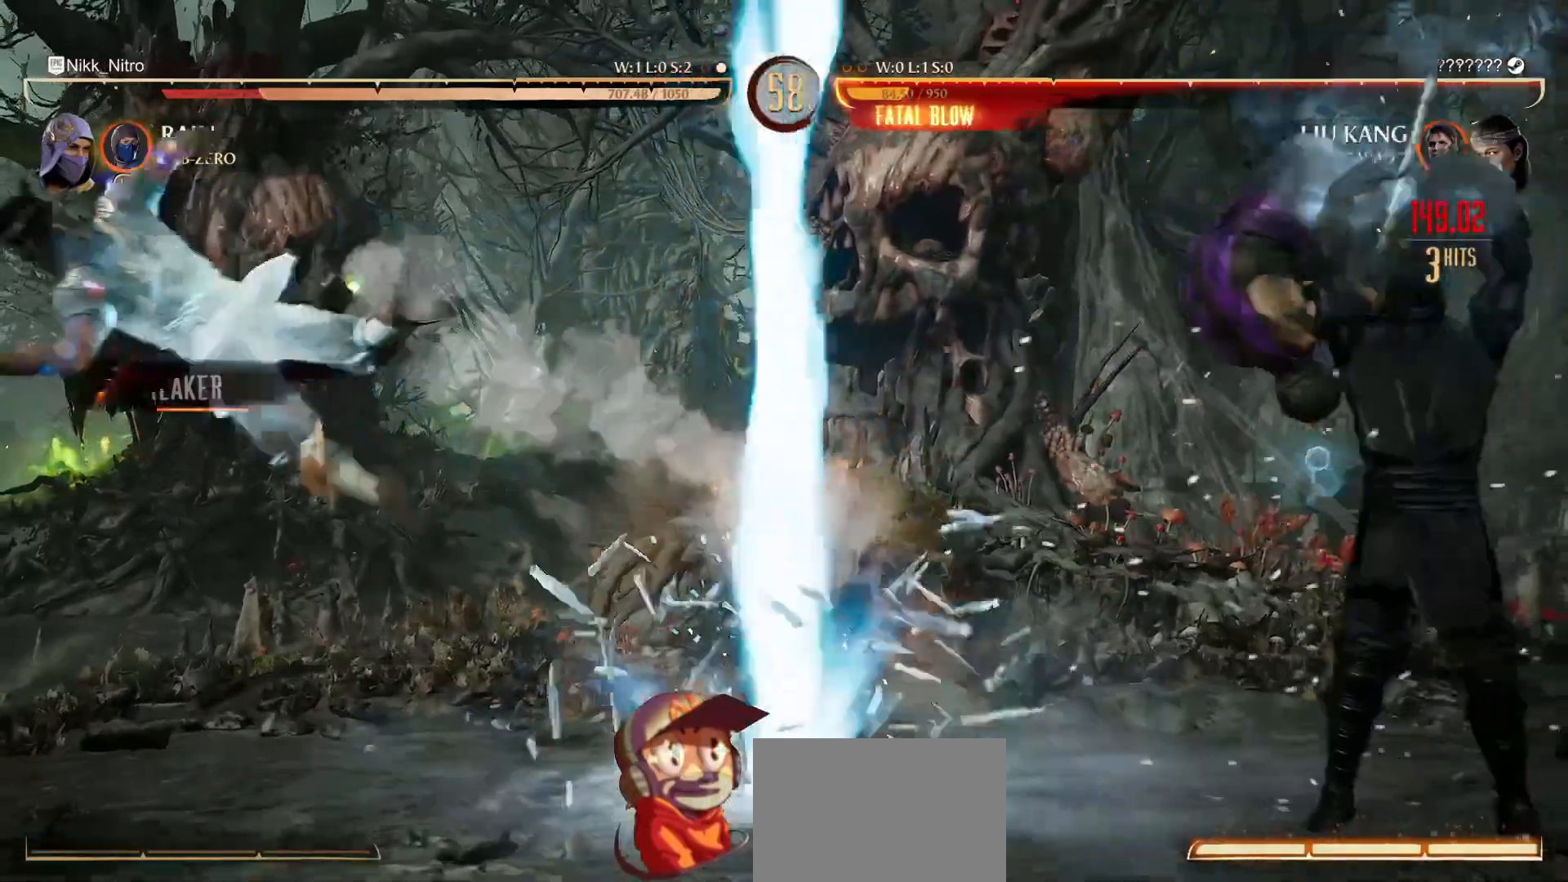
{"dt_ms": 500, "buttons": ["DPAD_LEFT"], "events": [[100, "R1", "up"], [467, "DPAD_LEFT", "down"]]}
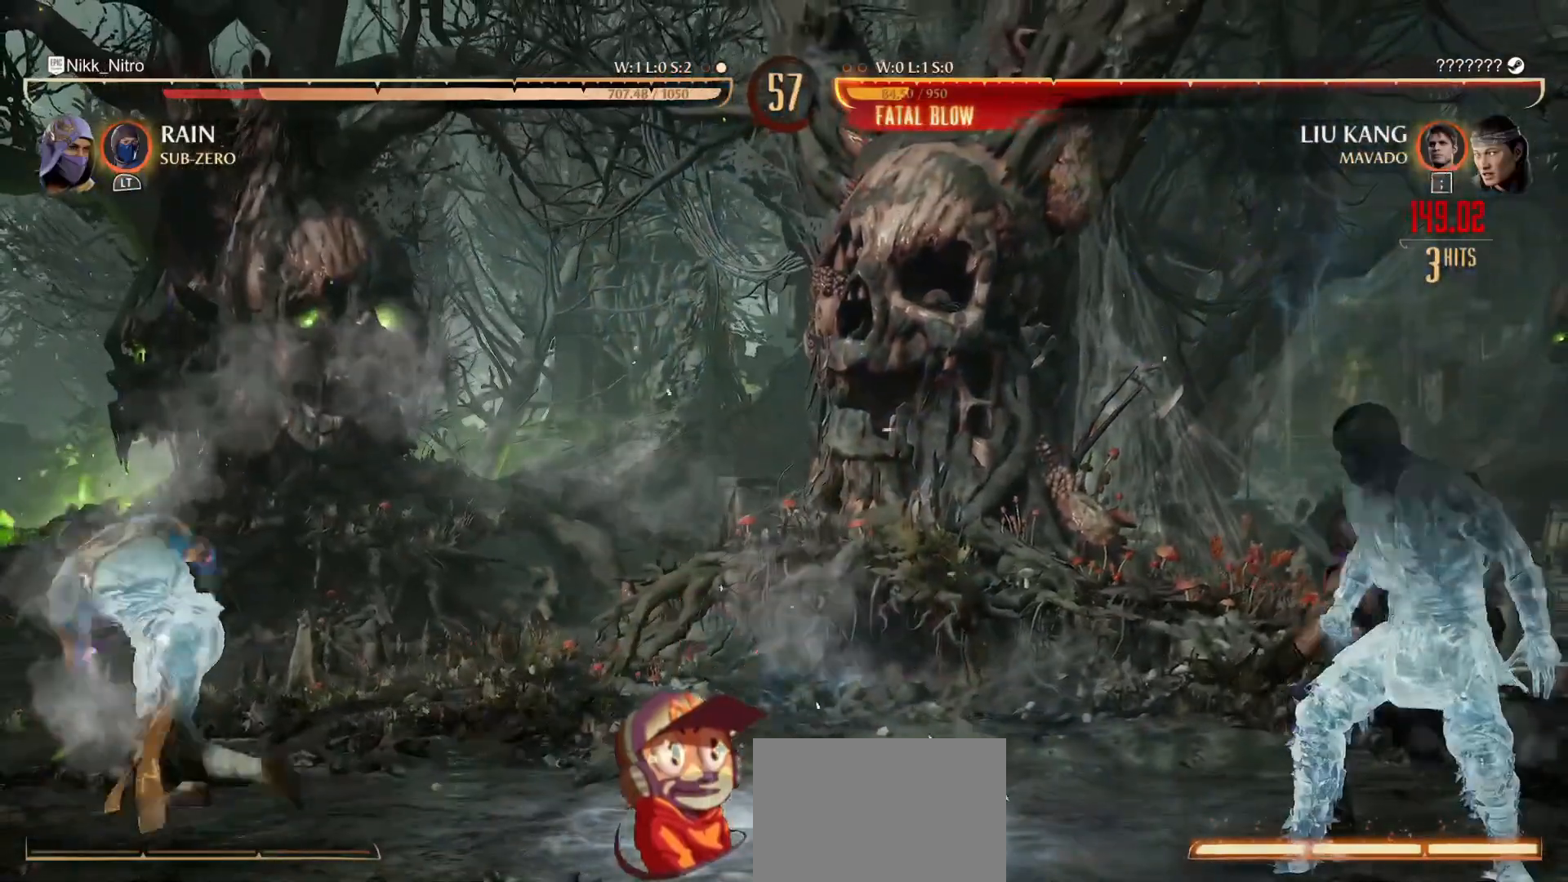
{"dt_ms": 500, "buttons": ["R1", "DPAD_DOWN", "DPAD_LEFT"], "events": [[483, "R1", "down"], [500, "DPAD_DOWN", "down"]]}
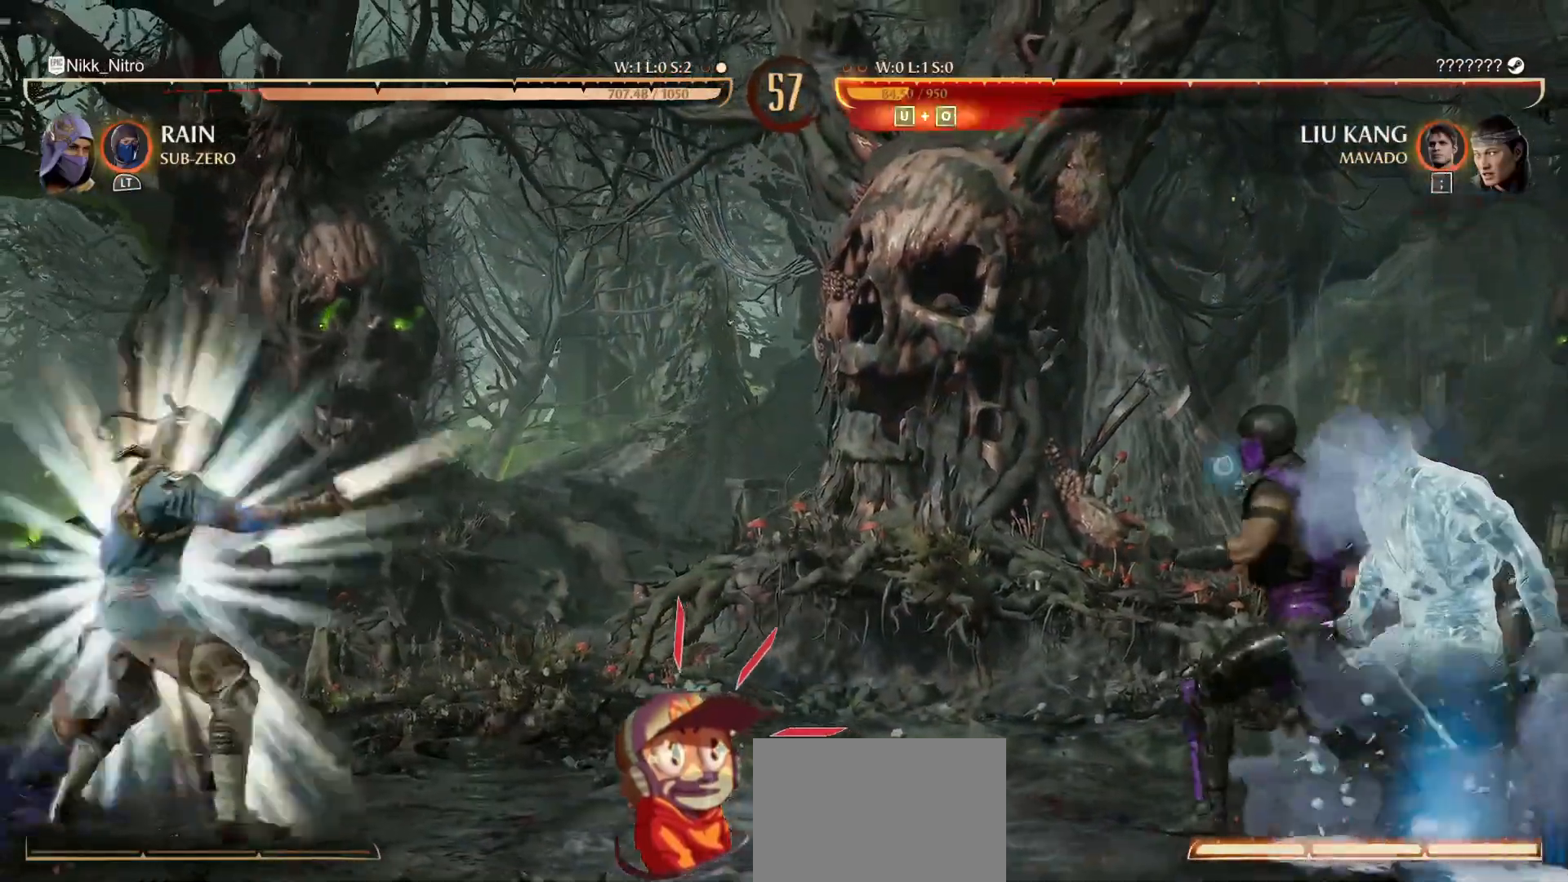
{"dt_ms": 500, "buttons": ["R1", "DPAD_DOWN"], "events": [[33, "DPAD_LEFT", "up"]]}
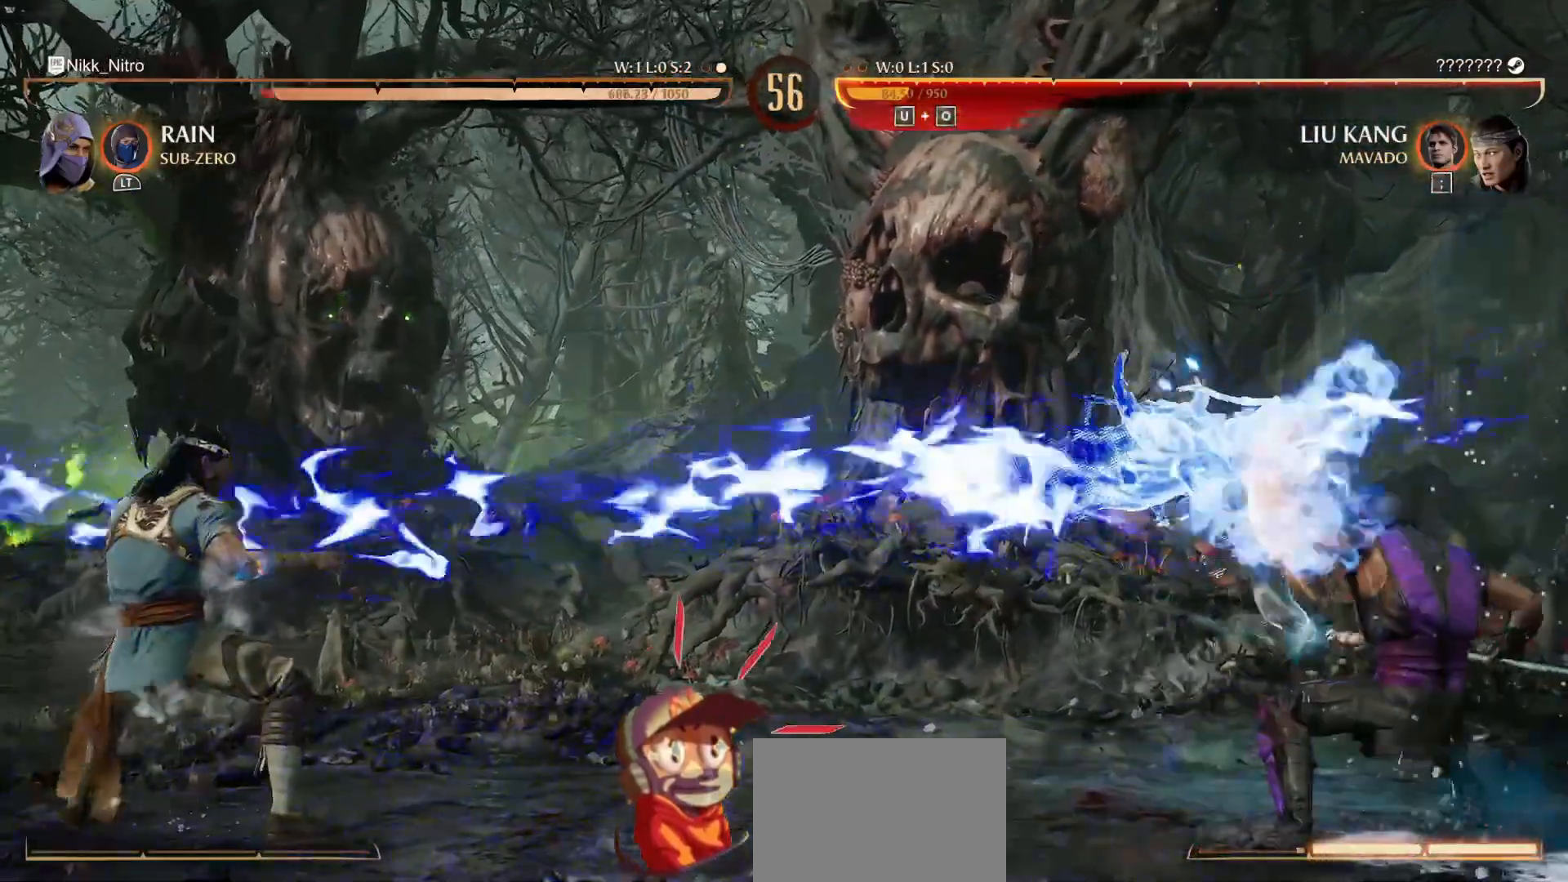
{"dt_ms": 500, "buttons": ["DPAD_RIGHT"], "events": [[150, "DPAD_DOWN", "up"], [183, "R1", "up"], [250, "DPAD_LEFT", "down"], [400, "DPAD_LEFT", "up"], [417, "DPAD_RIGHT", "down"]]}
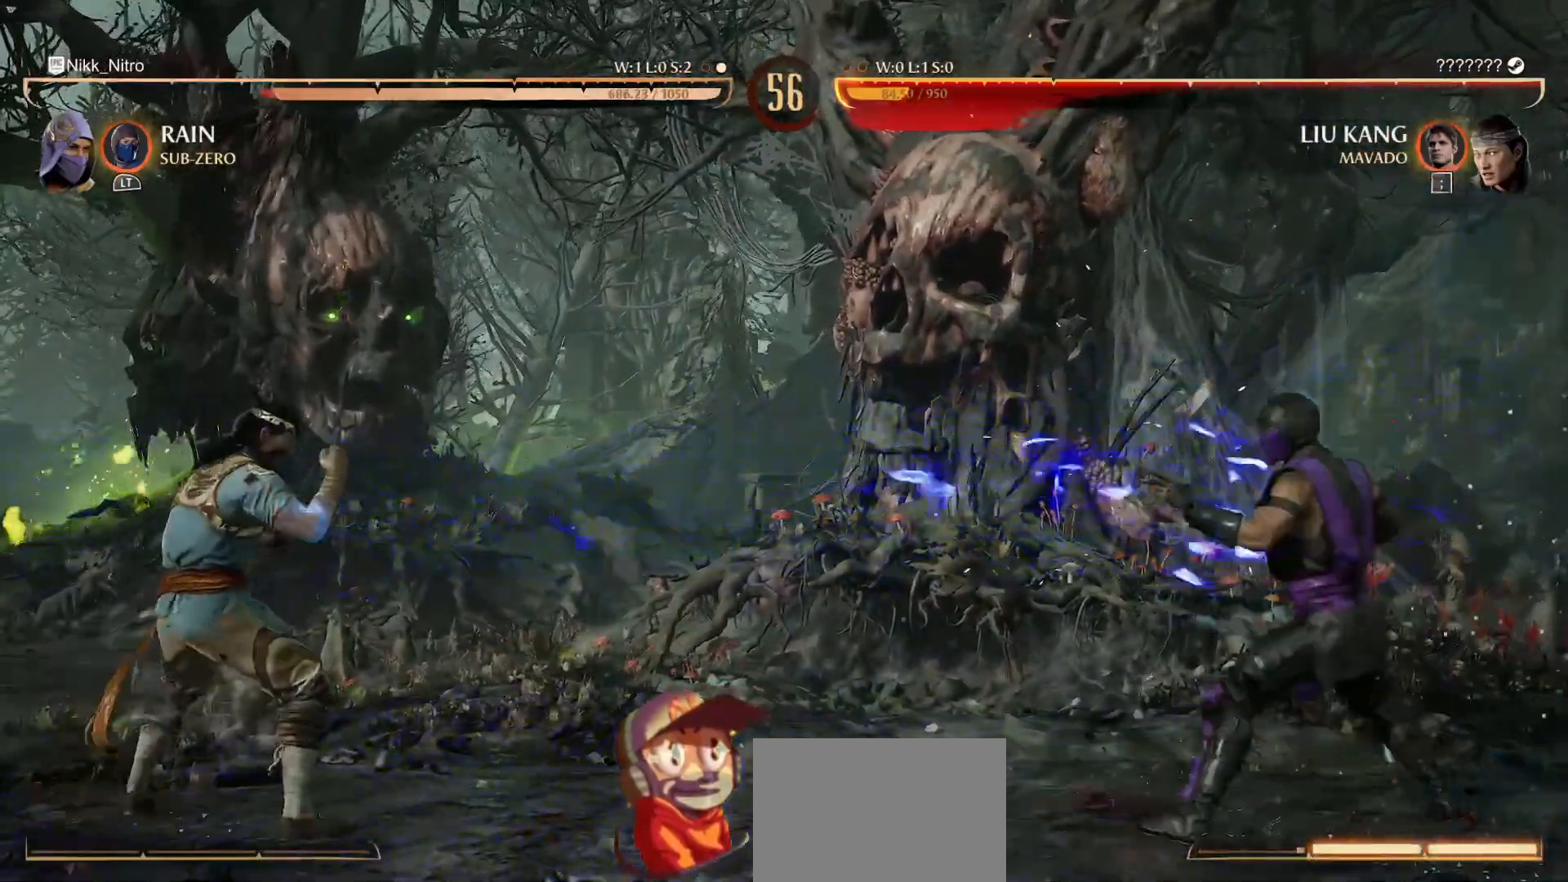
{"dt_ms": 500, "buttons": ["R1", "DPAD_DOWN"], "events": [[267, "DPAD_DOWN", "down"], [267, "R1", "down"], [283, "DPAD_RIGHT", "up"]]}
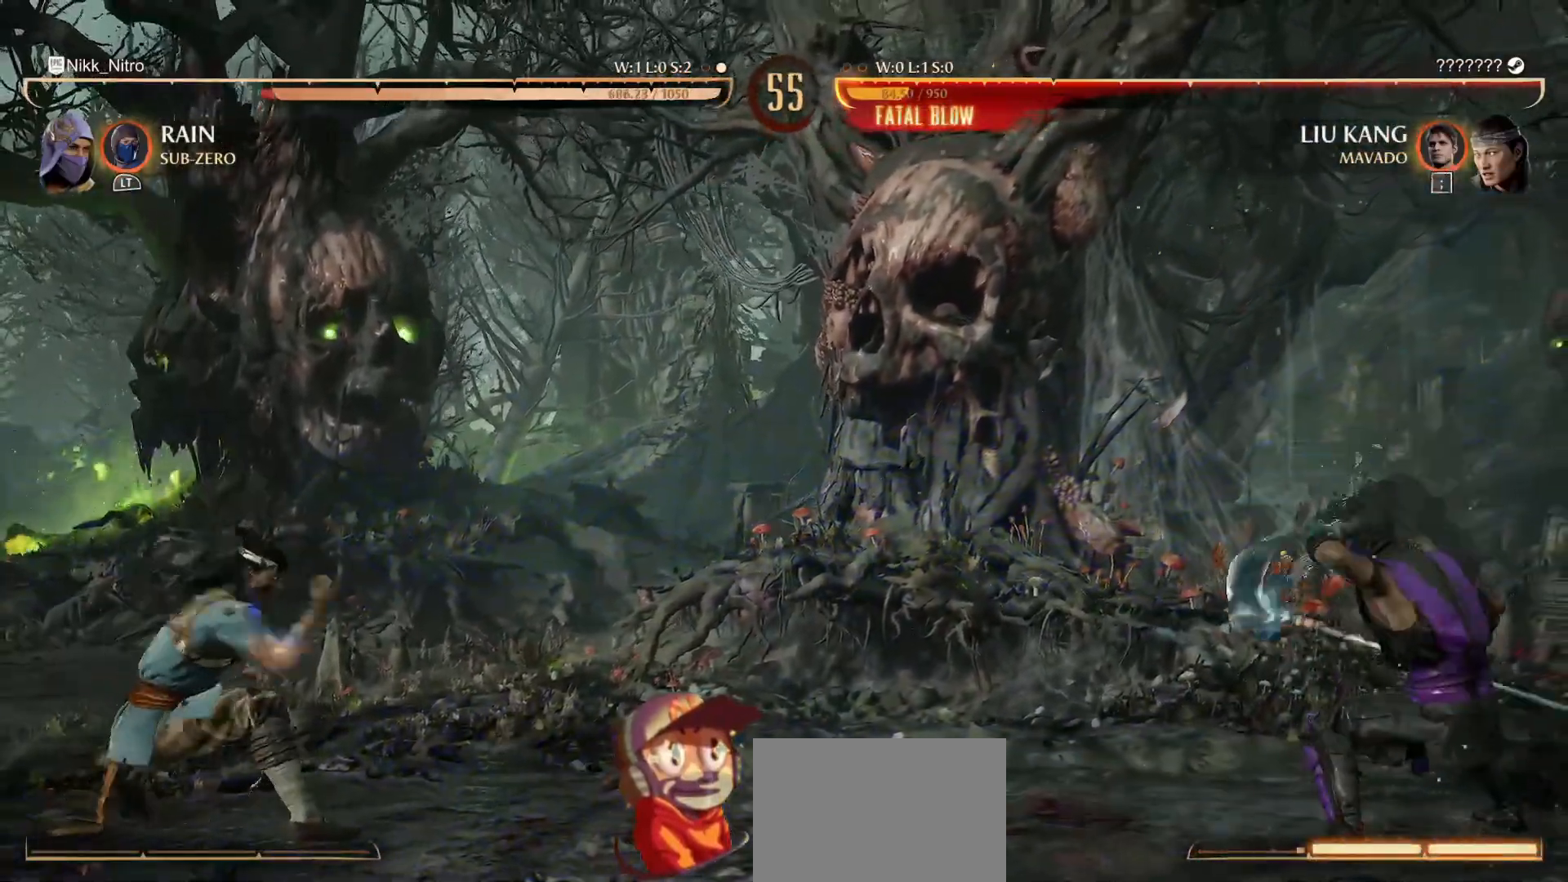
{"dt_ms": 500, "buttons": ["CIRCLE"], "events": [[133, "R1", "up"], [283, "DPAD_DOWN", "up"], [283, "DPAD_LEFT", "down"], [350, "DPAD_DOWN", "down"], [400, "DPAD_LEFT", "up"], [417, "DPAD_RIGHT", "down"], [450, "CIRCLE", "down"], [450, "DPAD_DOWN", "up"], [500, "DPAD_RIGHT", "up"]]}
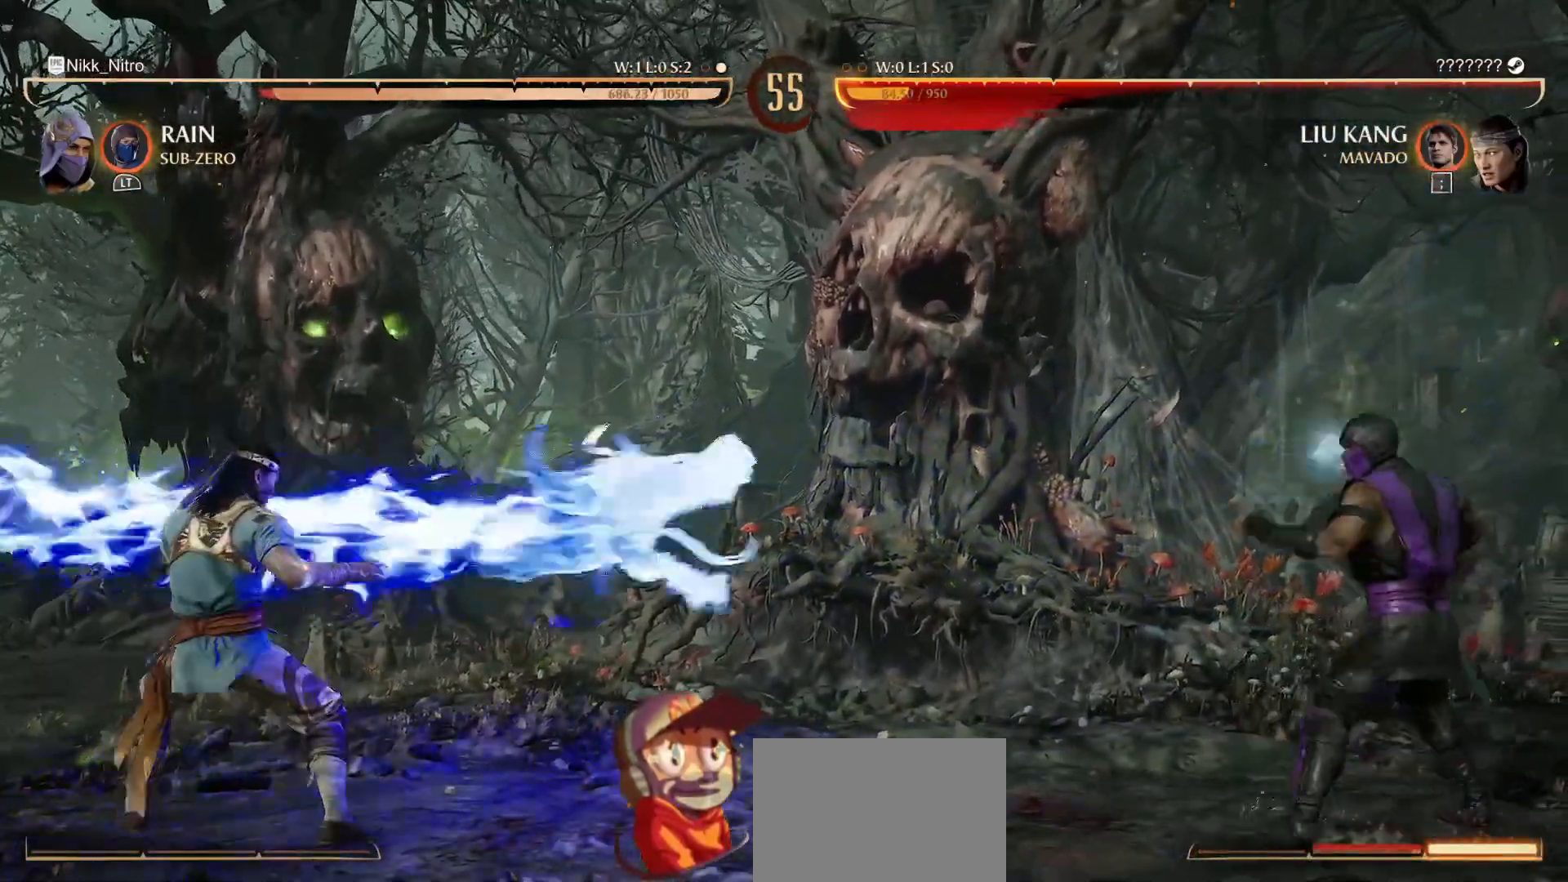
{"dt_ms": 500, "buttons": [], "events": [[17, "CIRCLE", "up"], [150, "R1", "down"], [500, "R1", "up"]]}
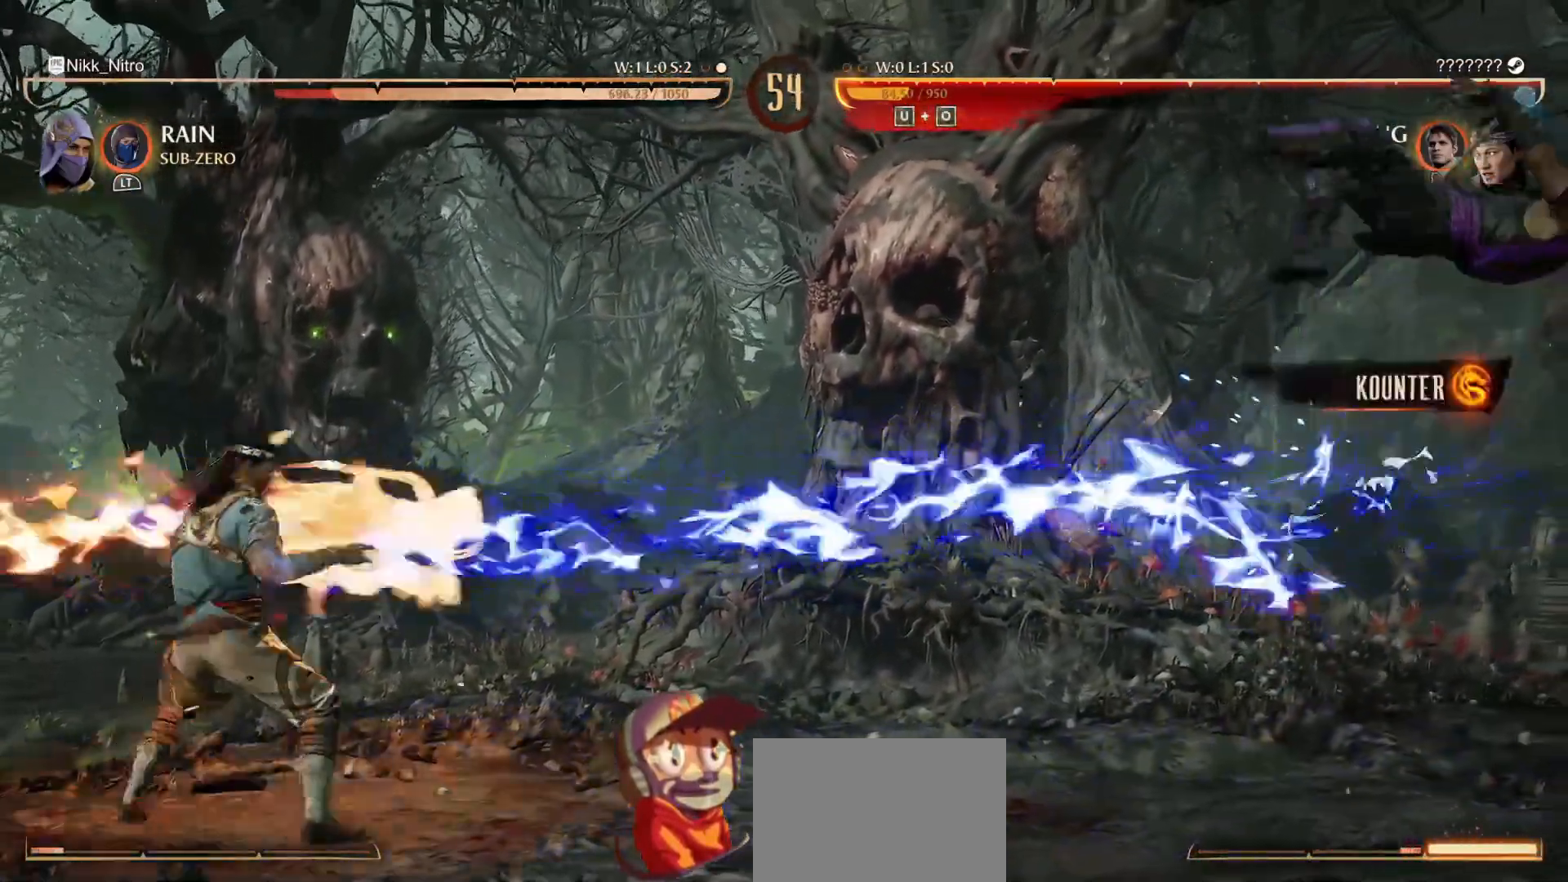
{"dt_ms": 500, "buttons": ["L1"], "events": [[300, "L1", "down"]]}
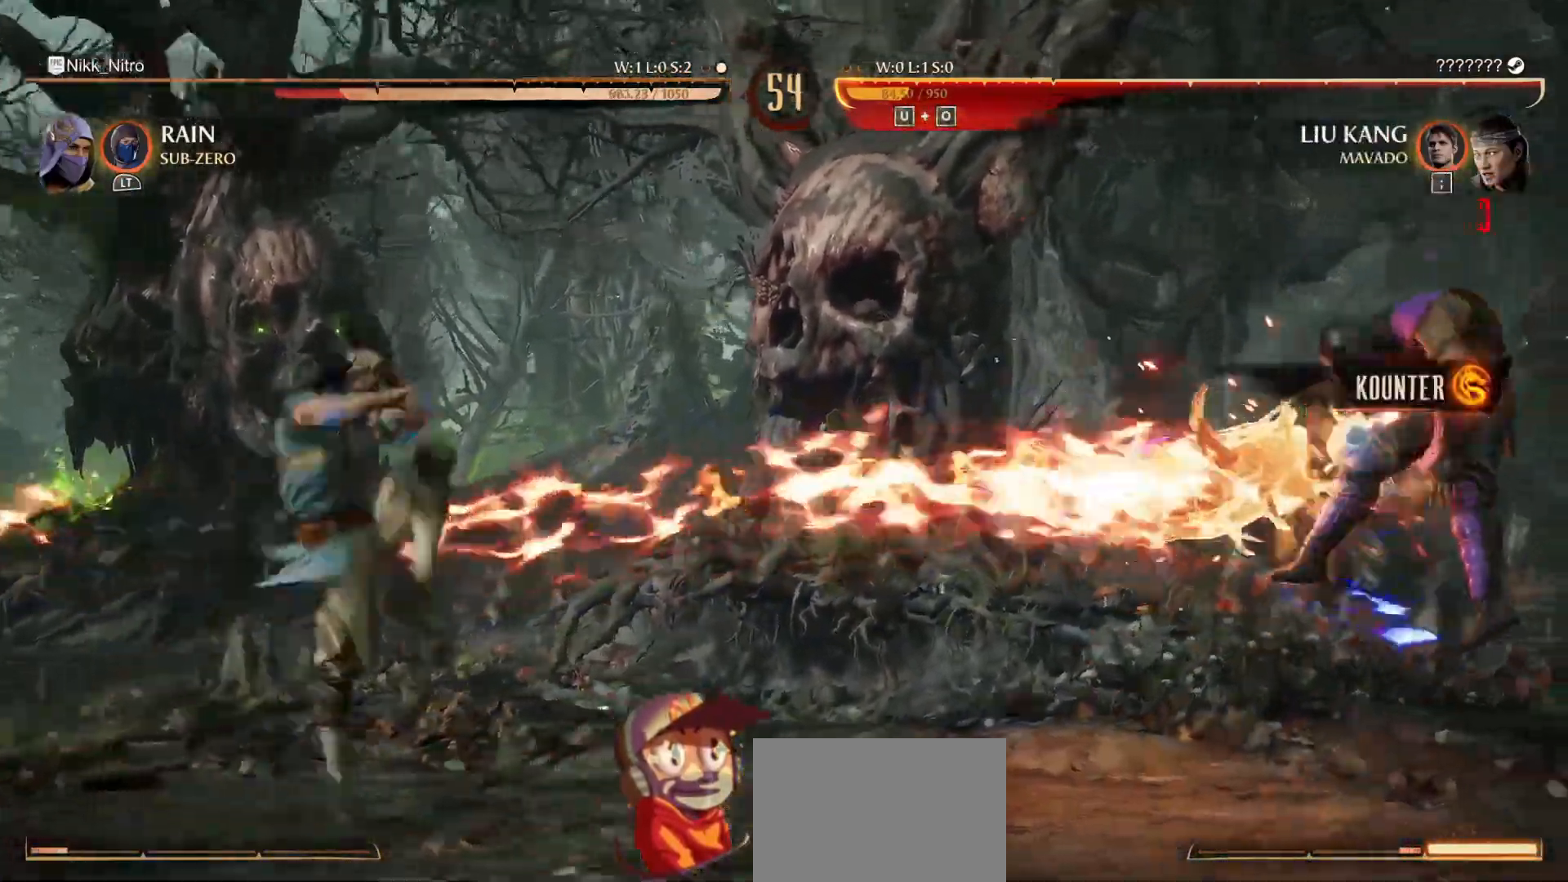
{"dt_ms": 500, "buttons": [], "events": [[183, "L1", "up"]]}
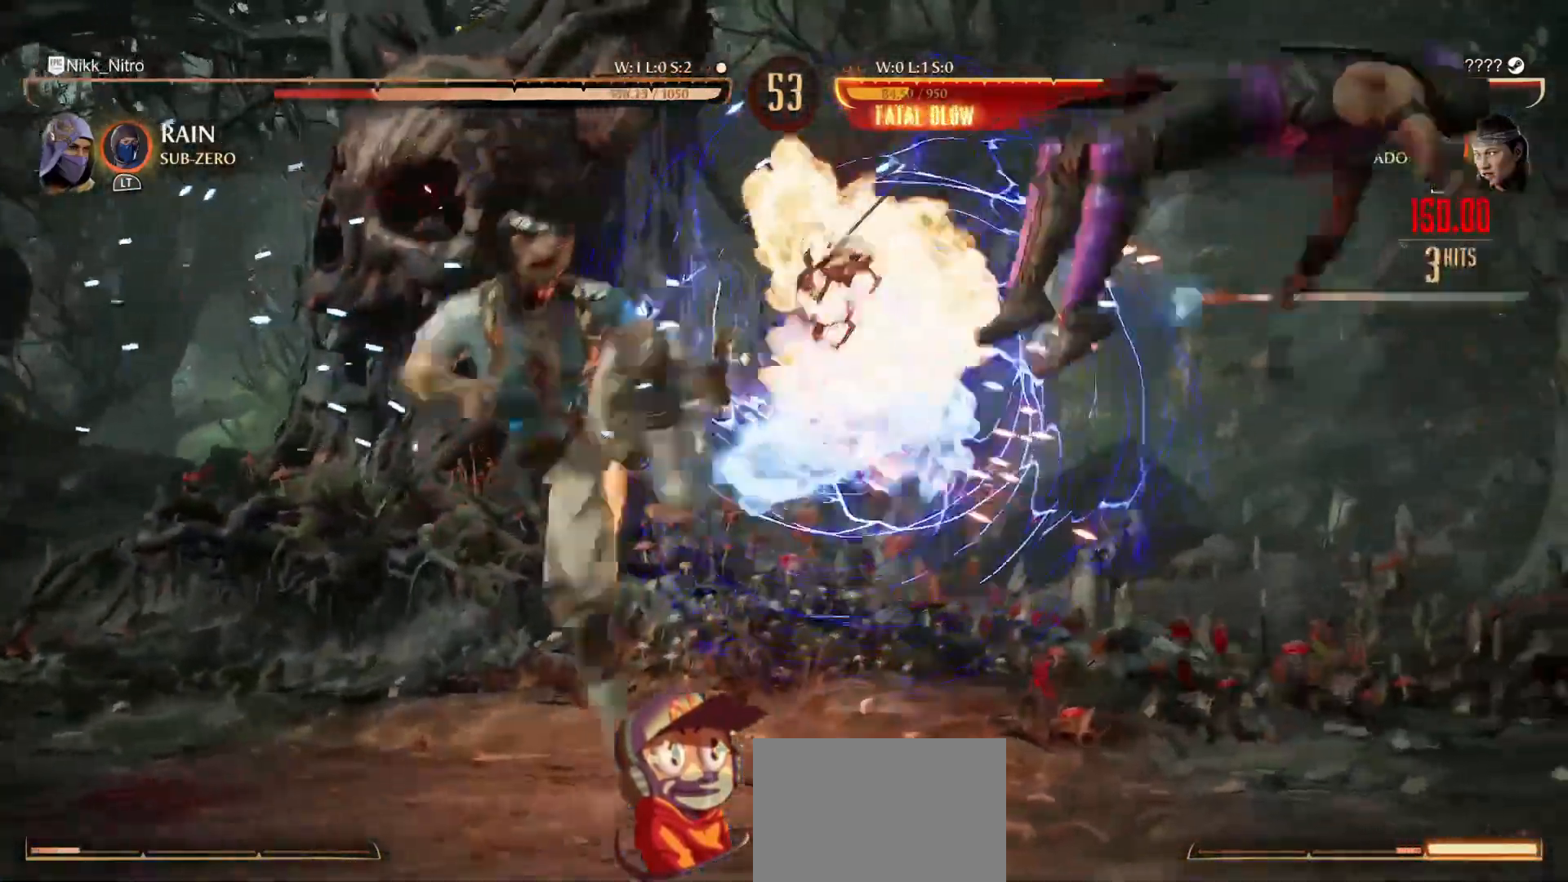
{"dt_ms": 500, "buttons": [], "events": []}
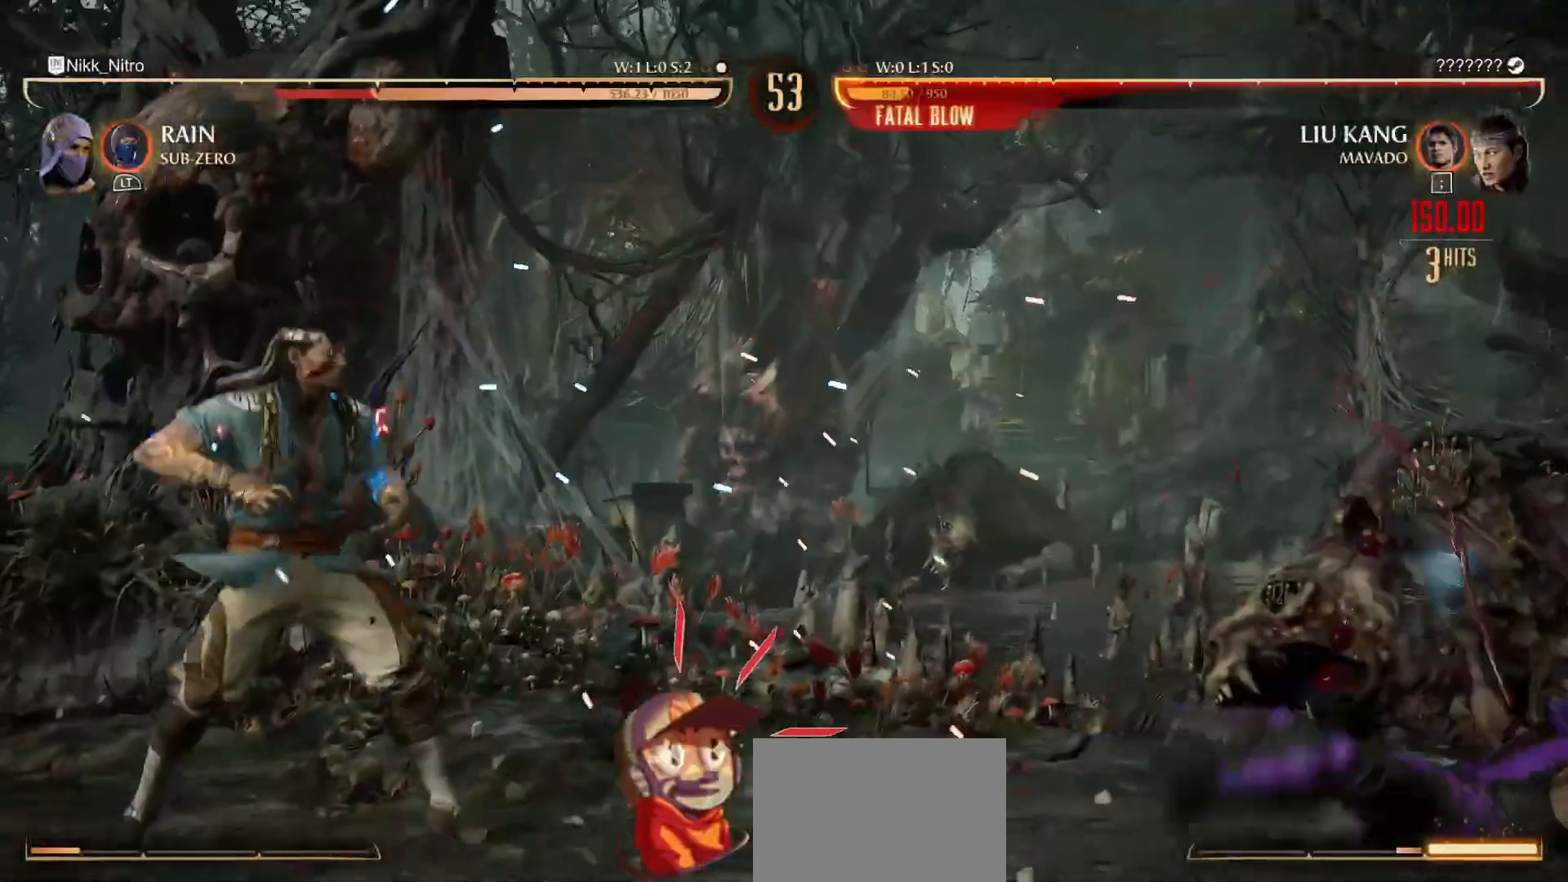
{"dt_ms": 500, "buttons": ["R1", "DPAD_DOWN"], "events": [[333, "DPAD_DOWN", "down"], [367, "R1", "down"]]}
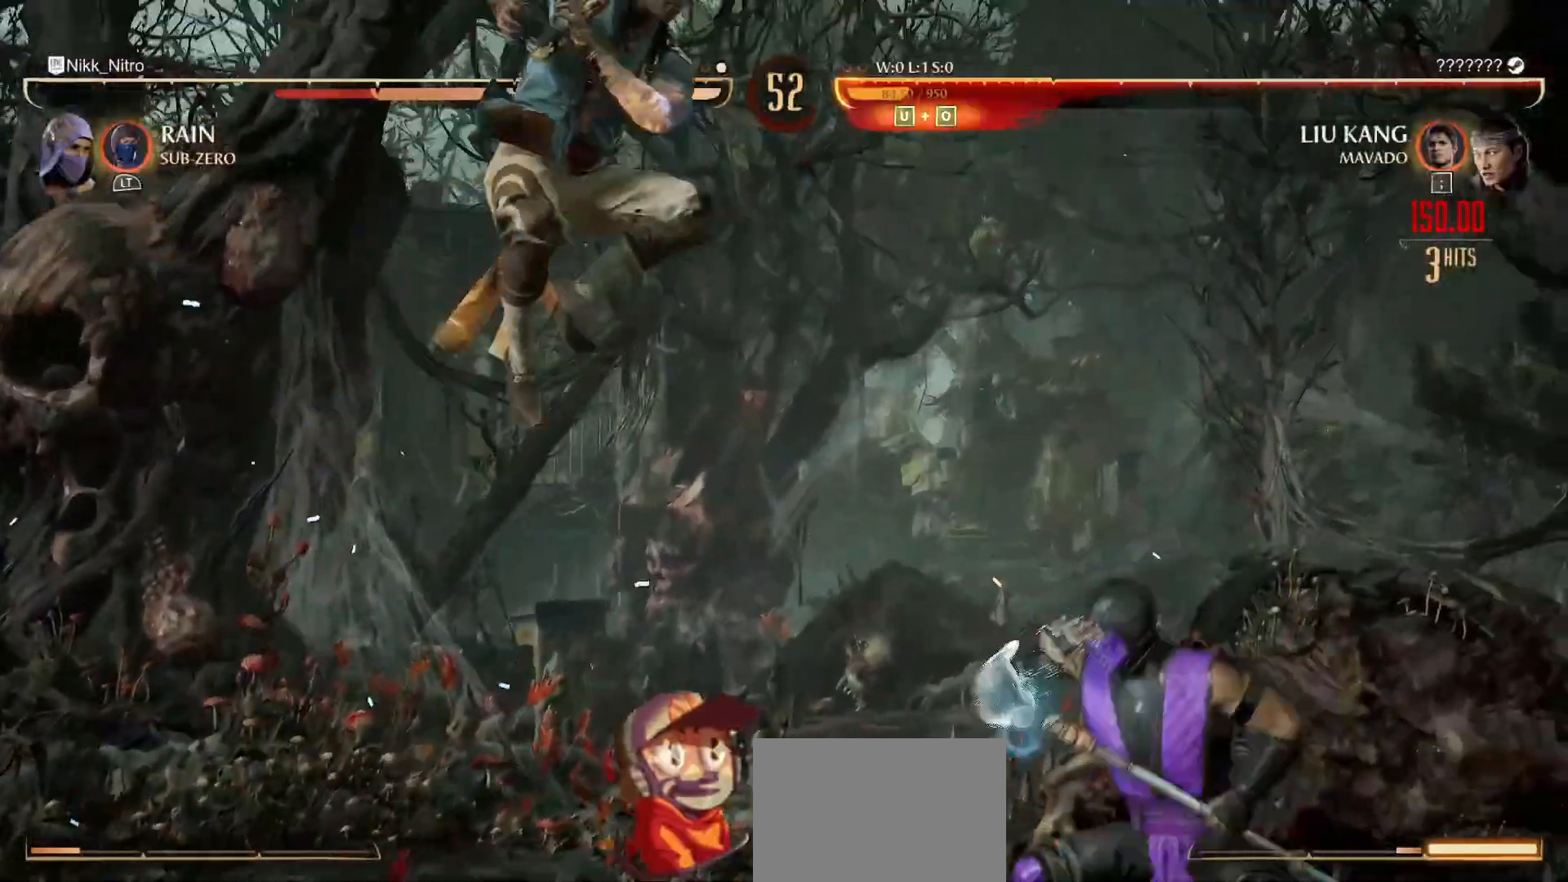
{"dt_ms": 500, "buttons": ["TRIANGLE", "DPAD_DOWN"], "events": [[17, "R1", "up"], [67, "TRIANGLE", "down"], [133, "TRIANGLE", "up"], [217, "TRIANGLE", "down"], [233, "TRIANGLE", "up"], [317, "TRIANGLE", "down"], [400, "TRIANGLE", "up"], [433, "TRIANGLE", "down"]]}
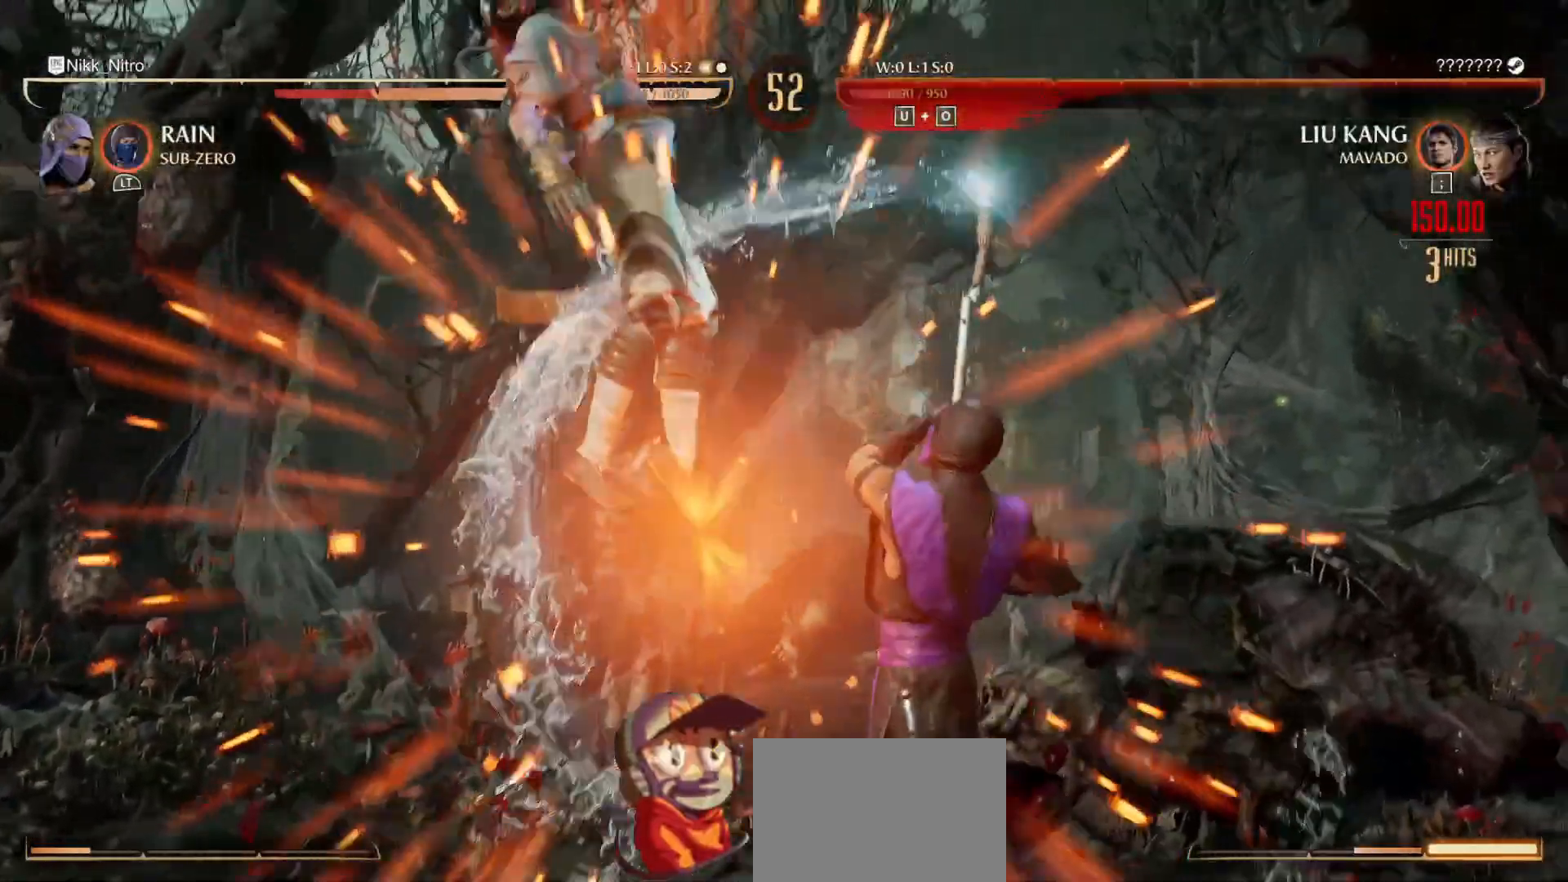
{"dt_ms": 500, "buttons": [], "events": [[33, "TRIANGLE", "up"], [350, "DPAD_DOWN", "up"]]}
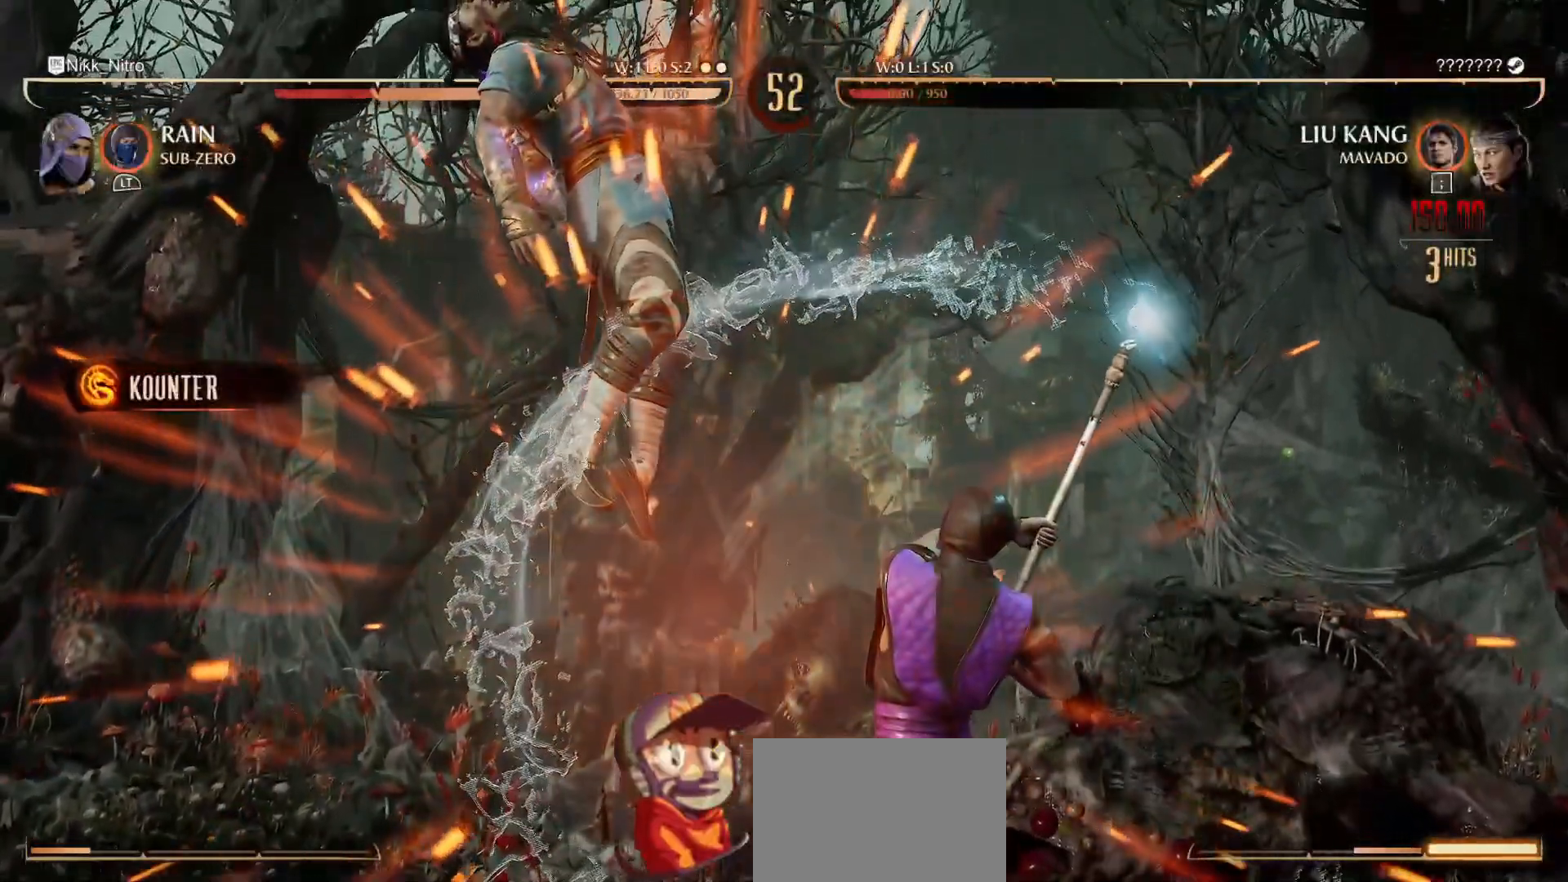
{"dt_ms": 500, "buttons": [], "events": []}
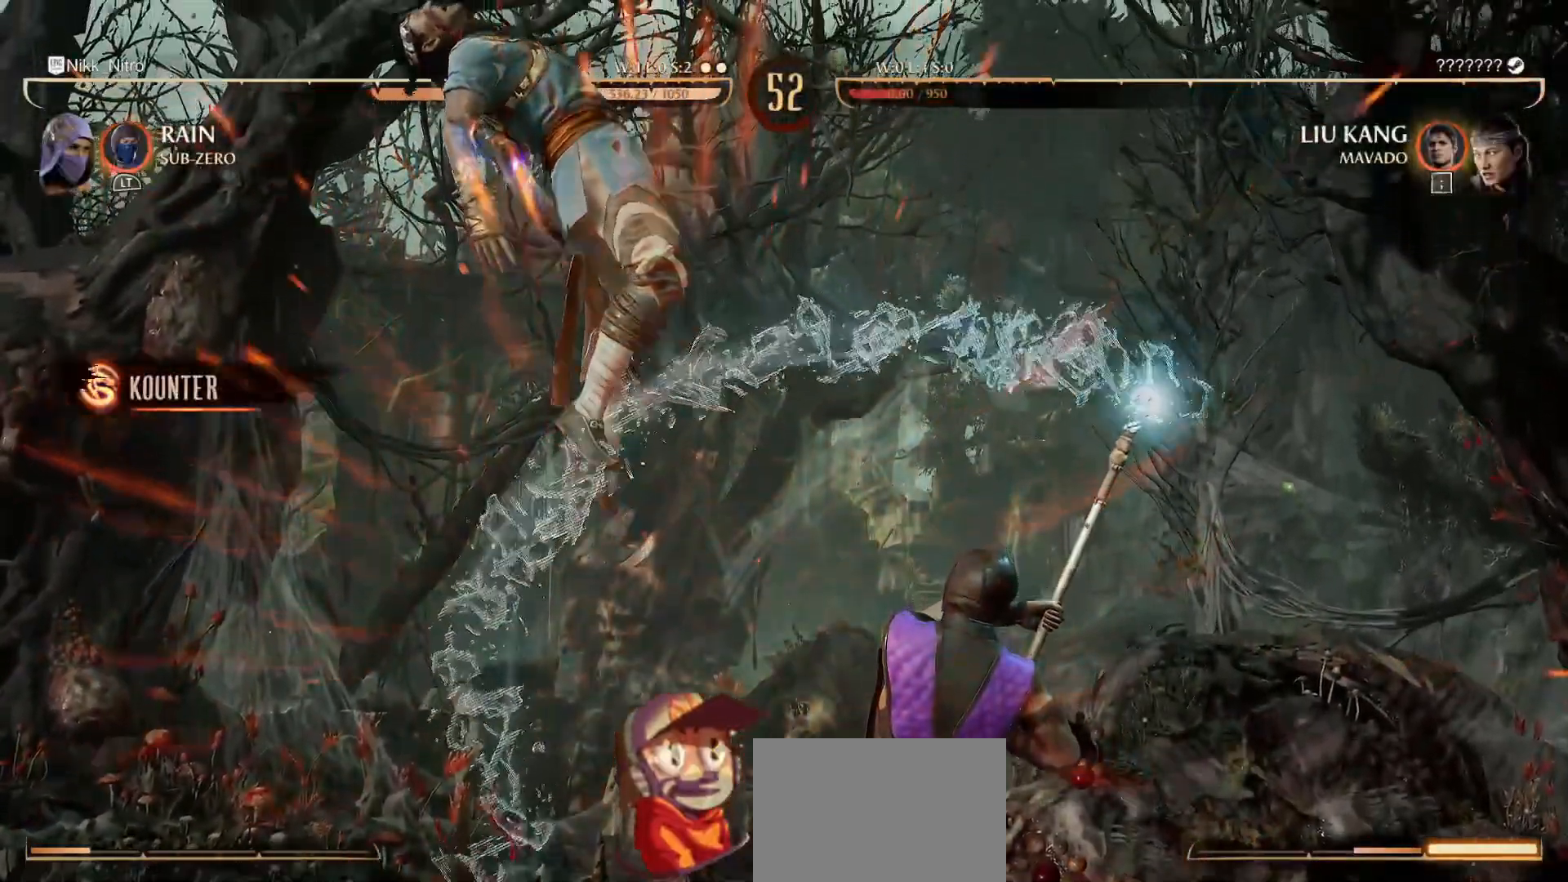
{"dt_ms": 500, "buttons": [], "events": []}
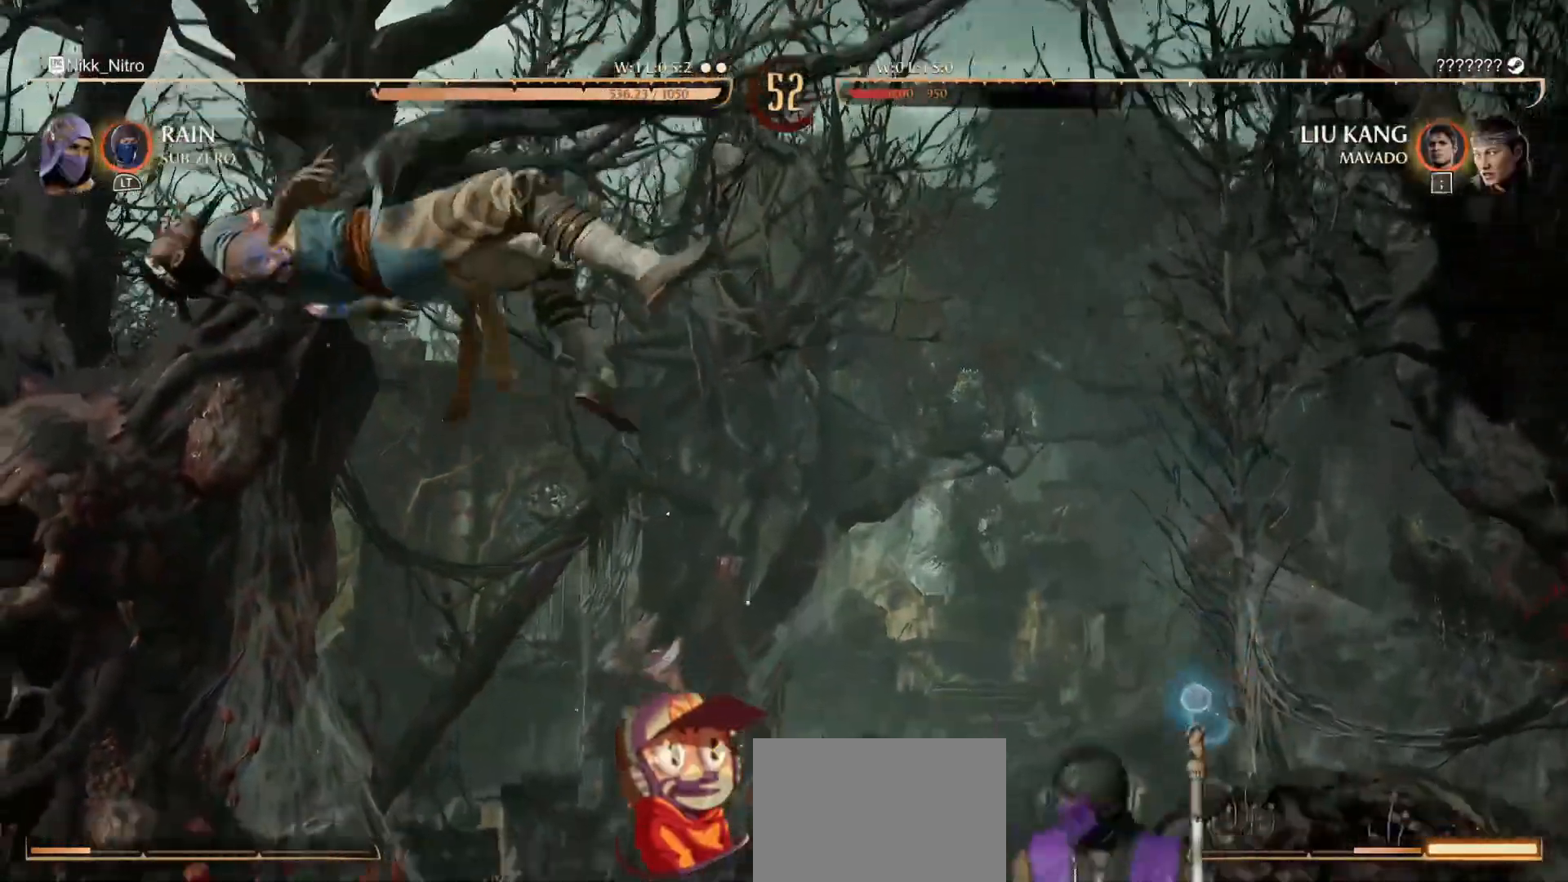
{"dt_ms": 500, "buttons": ["DPAD_LEFT"], "events": [[117, "DPAD_LEFT", "down"]]}
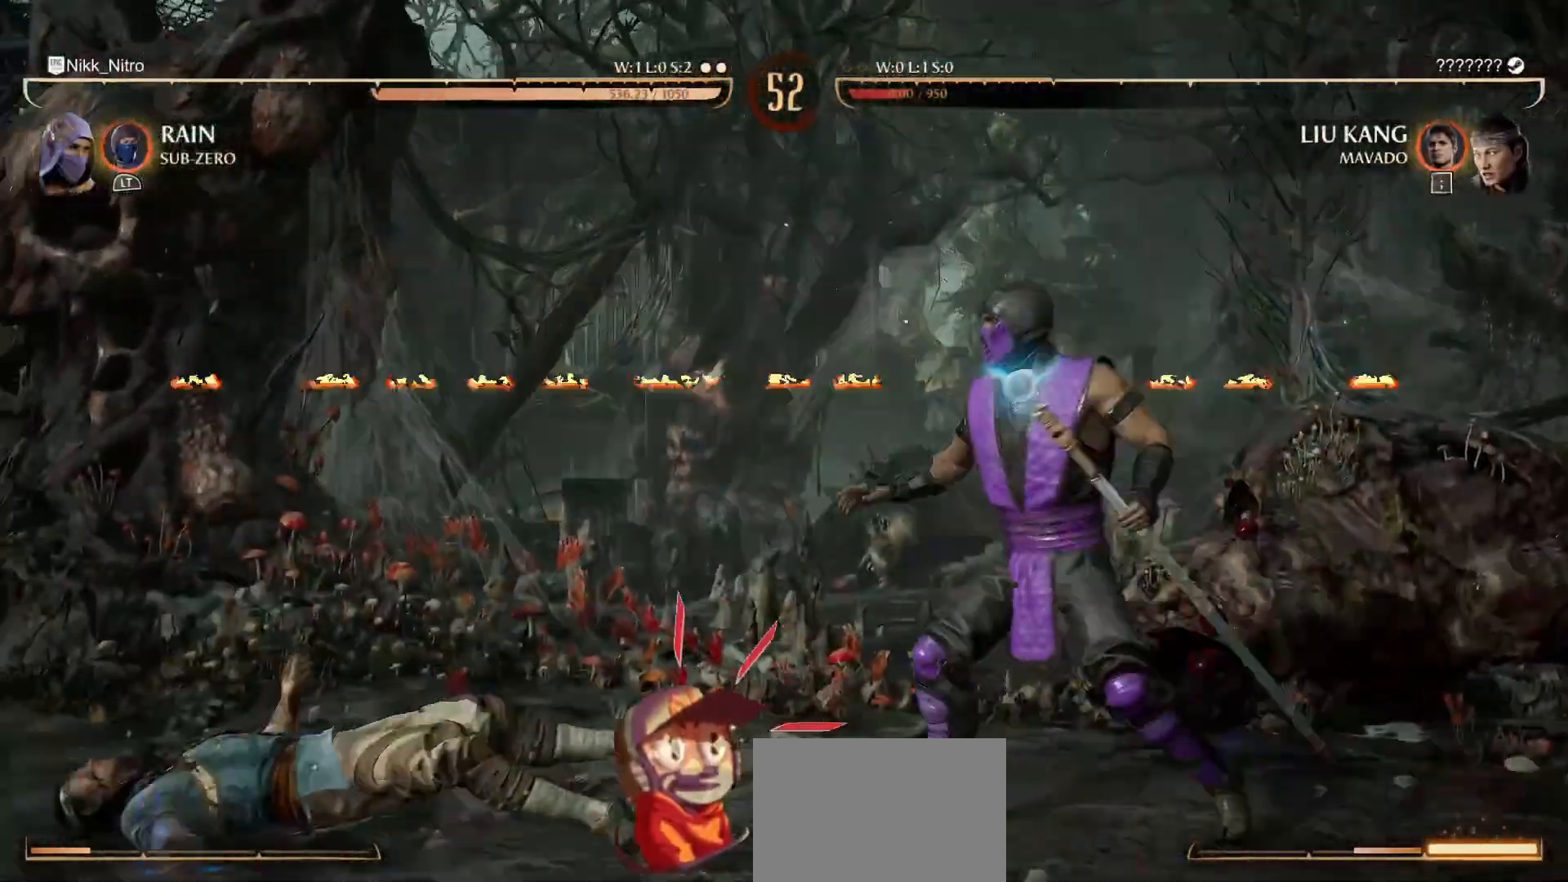
{"dt_ms": 500, "buttons": [], "events": [[283, "DPAD_LEFT", "up"], [283, "DPAD_RIGHT", "down"], [333, "CIRCLE", "down"], [450, "CIRCLE", "up"], [450, "DPAD_RIGHT", "up"]]}